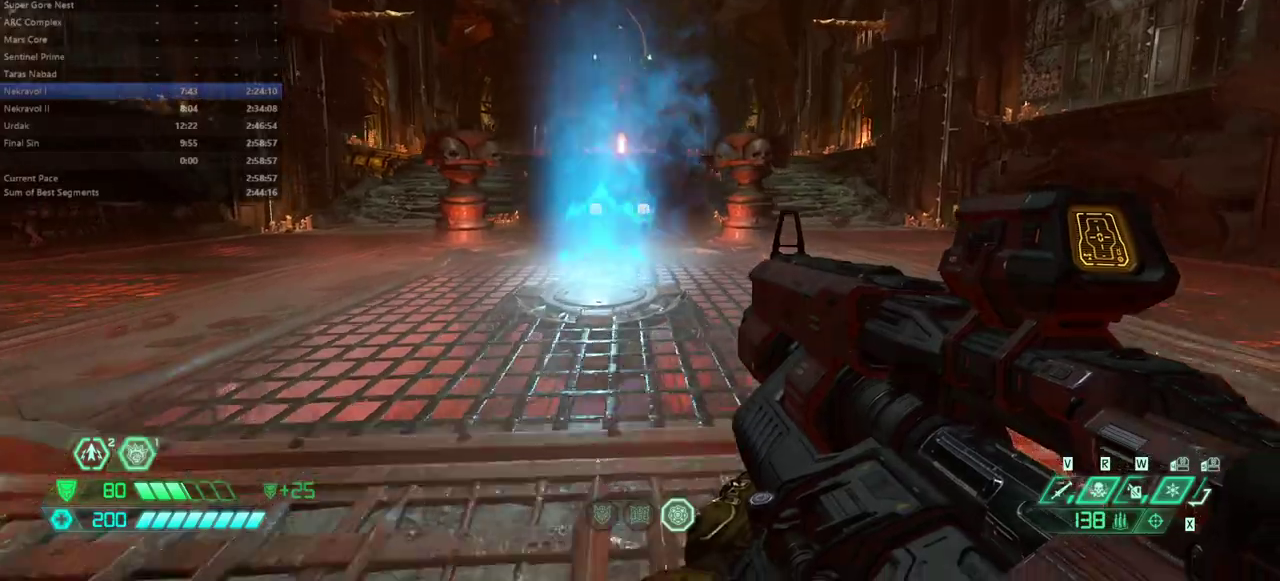
Gameplay with keyboard and mouse; each line is a JSON object with the keys and mouse buttons held at the frame after it. "events" lists presses ("down") and releases ("up") of "1", "2", "3", "4", "5", "6", "a", "alt", "c", "caps_lock", "ctrl", "d", "e", "f", "g", "q", "r", "s", "shift", "space", "t", "tab", "v", "w", "x", "z", "mouse_left", "mouse_wheel" and "mouse_right" between this image and that frame as [ms after this image, input, new state], when the widget could be followed in between. "mouse_left", "mouse_wheel", "mouse_right" = the "left", "wheel", "right" buttons of the "mouse" list. No other keys are recorded. "wheel" means that the mouse wheel is clicked or scrolled. Not read: mouse_move.
{"keys": [], "mouse": [], "events": [[67, "f", "up"], [200, "s", "down"], [367, "s", "up"]]}
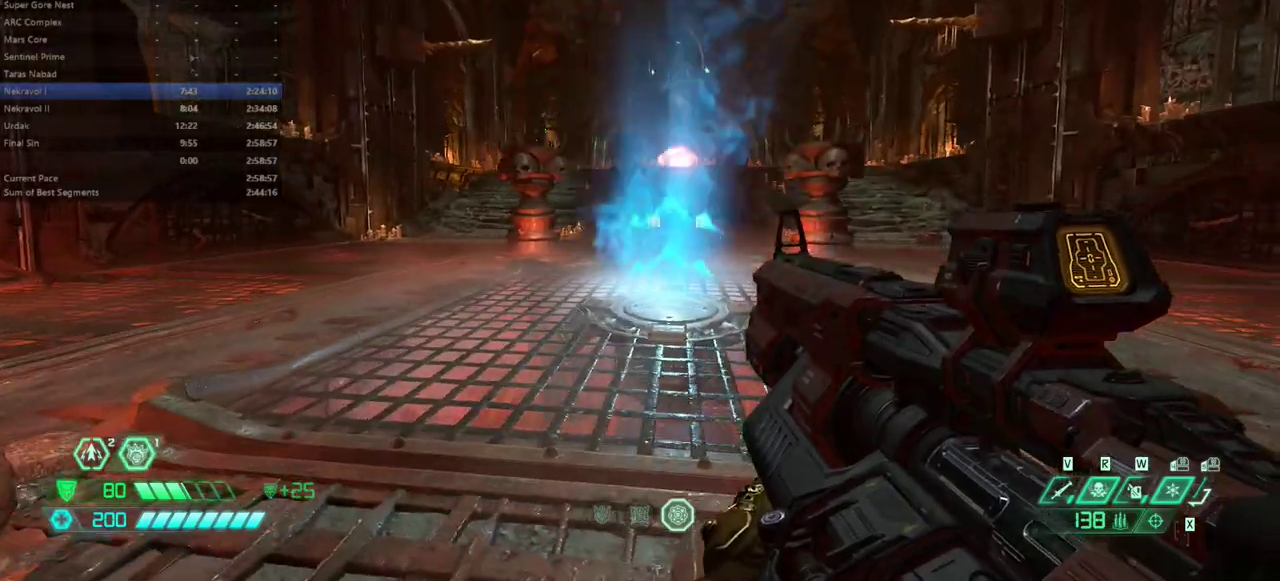
{"keys": [], "mouse": [], "events": [[33, "e", "down"], [200, "e", "up"], [333, "t", "down"], [400, "t", "up"]]}
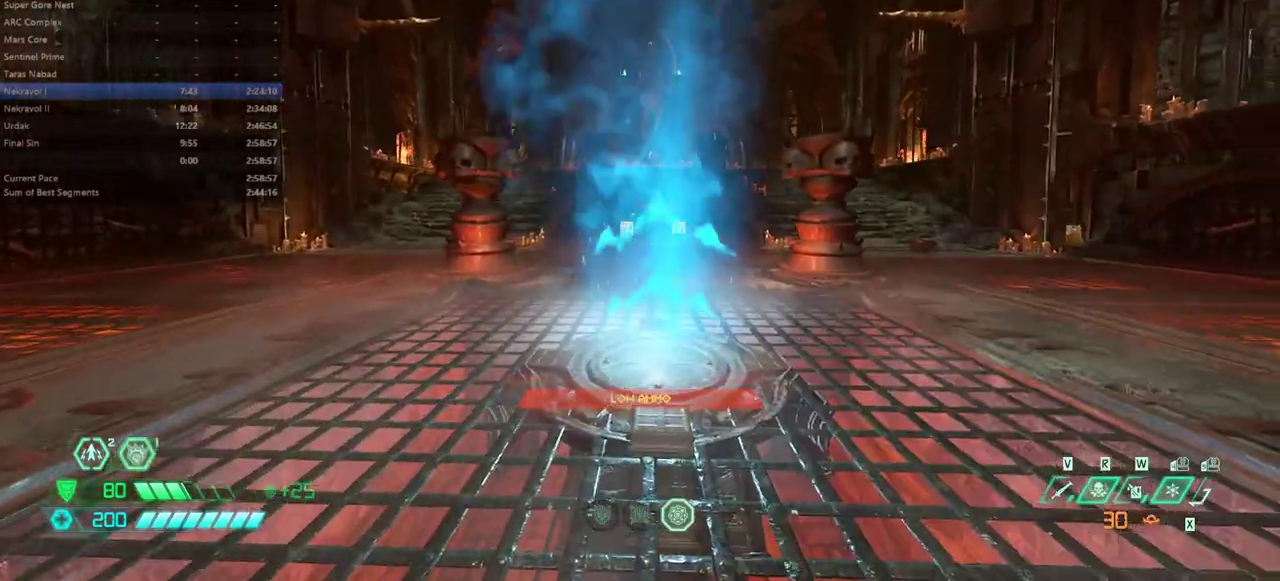
{"keys": [], "mouse": [], "events": [[67, "e", "down"], [167, "e", "up"]]}
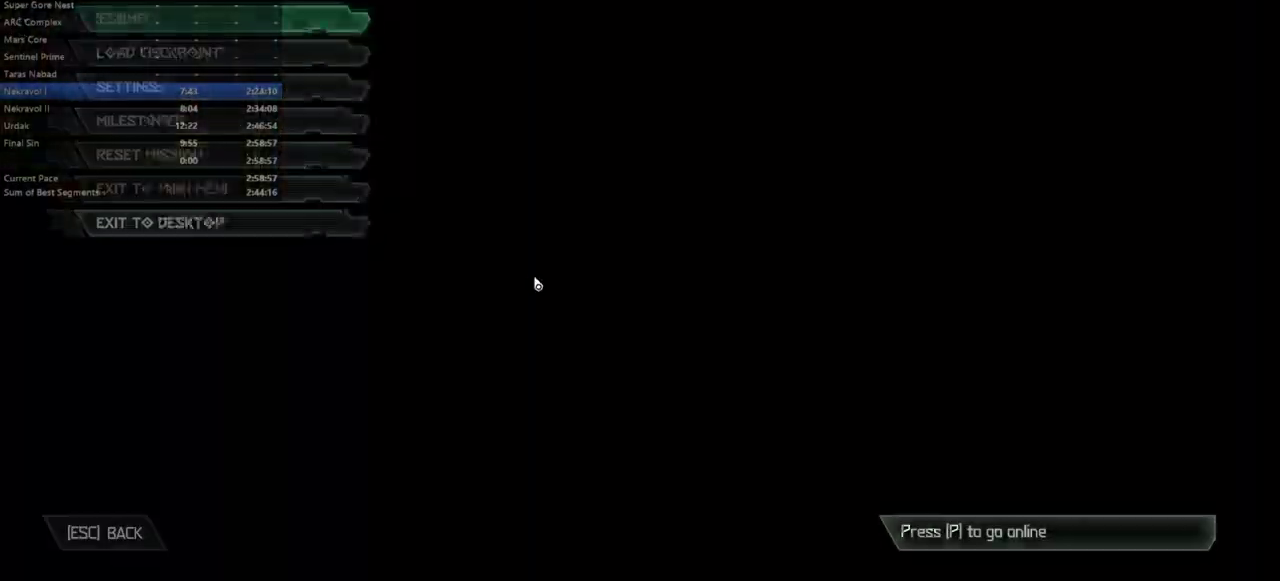
{"keys": [], "mouse": [], "events": []}
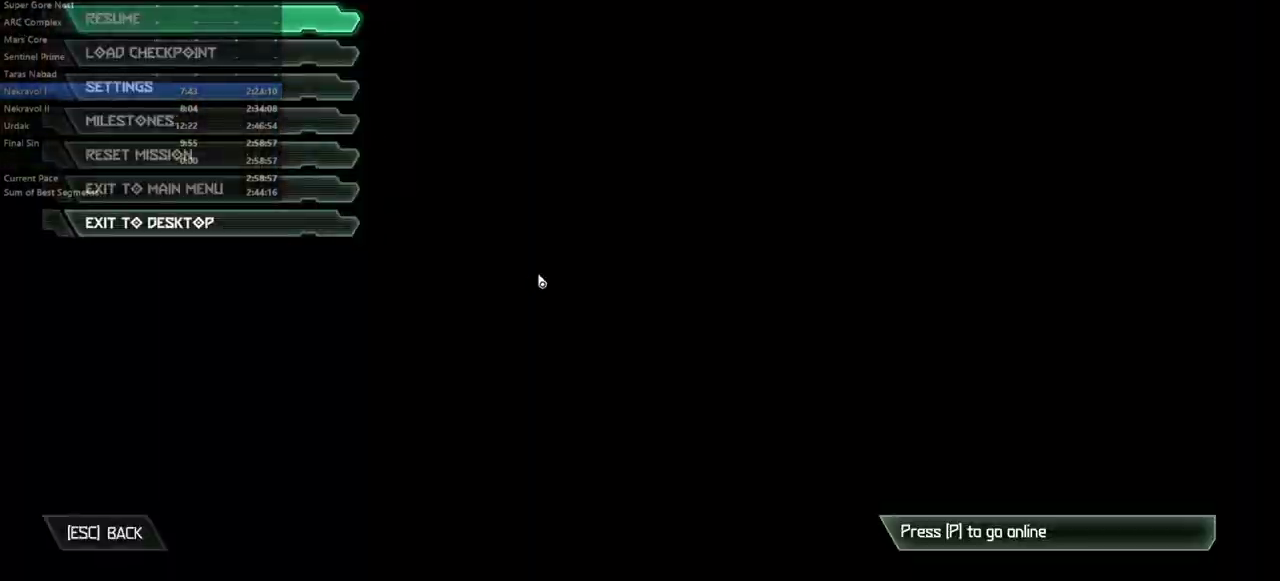
{"keys": [], "mouse": [], "events": []}
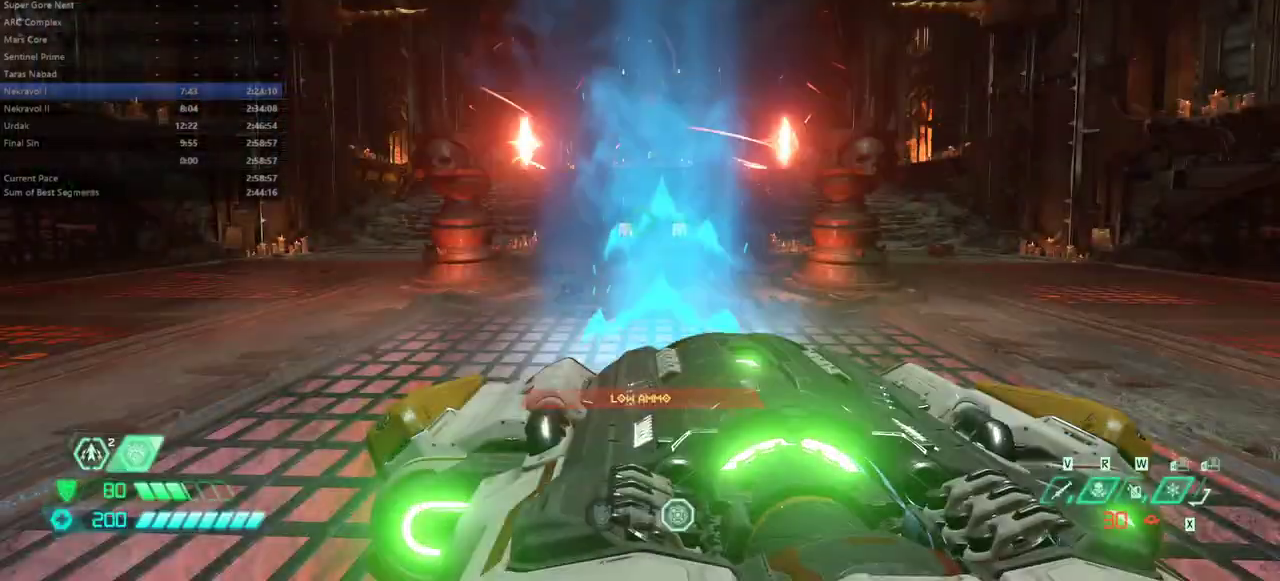
{"keys": [], "mouse": [], "events": [[133, "e", "down"], [367, "e", "up"]]}
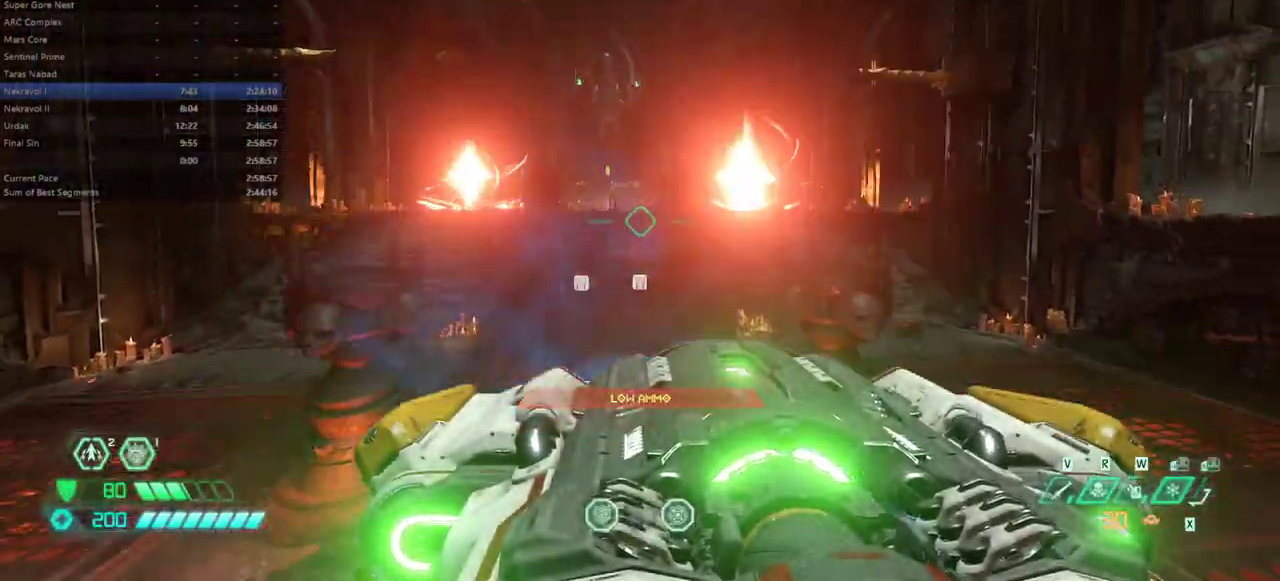
{"keys": [], "mouse": ["left"], "events": [[433, "mouse_left", "down"]]}
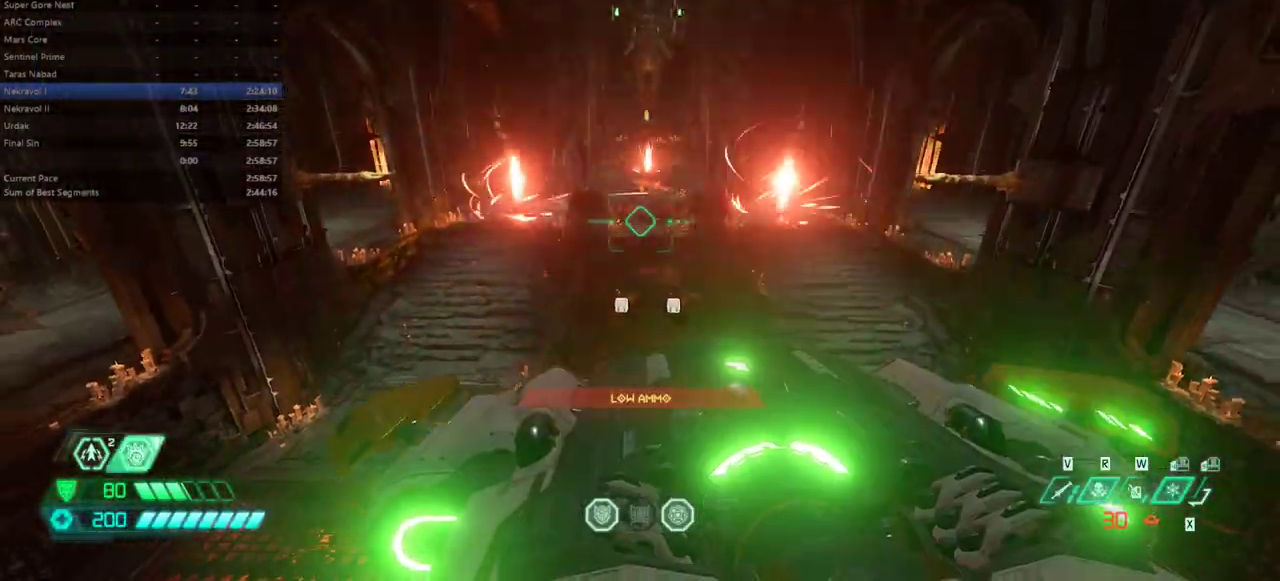
{"keys": [], "mouse": [], "events": [[67, "mouse_left", "up"]]}
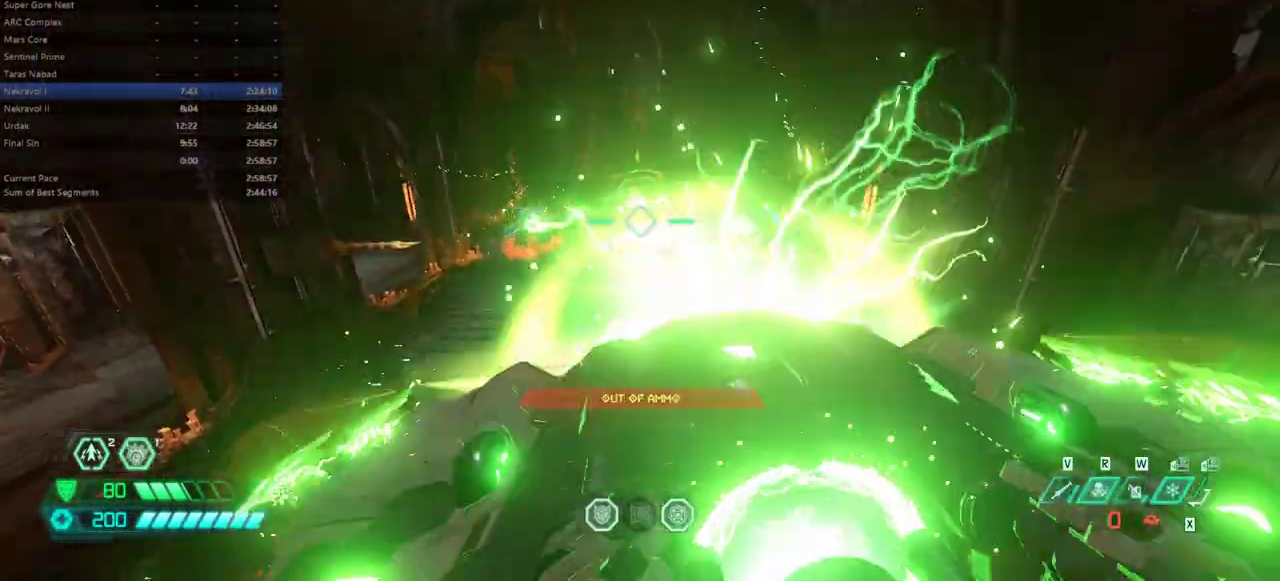
{"keys": [], "mouse": [], "events": []}
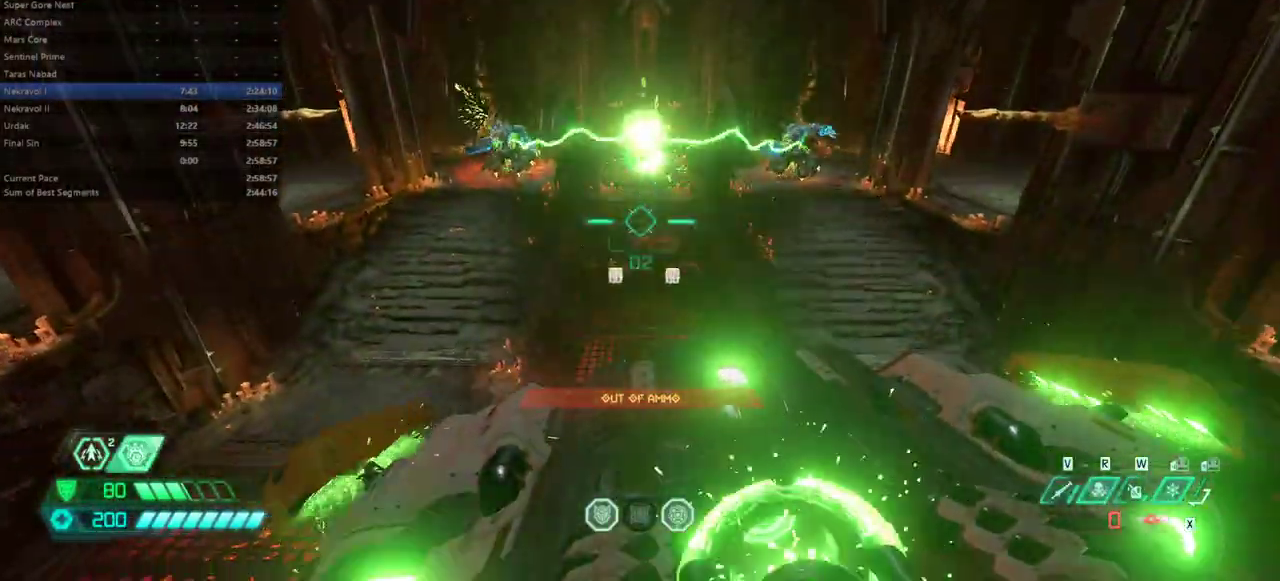
{"keys": [], "mouse": [], "events": [[333, "4", "down"], [433, "4", "up"]]}
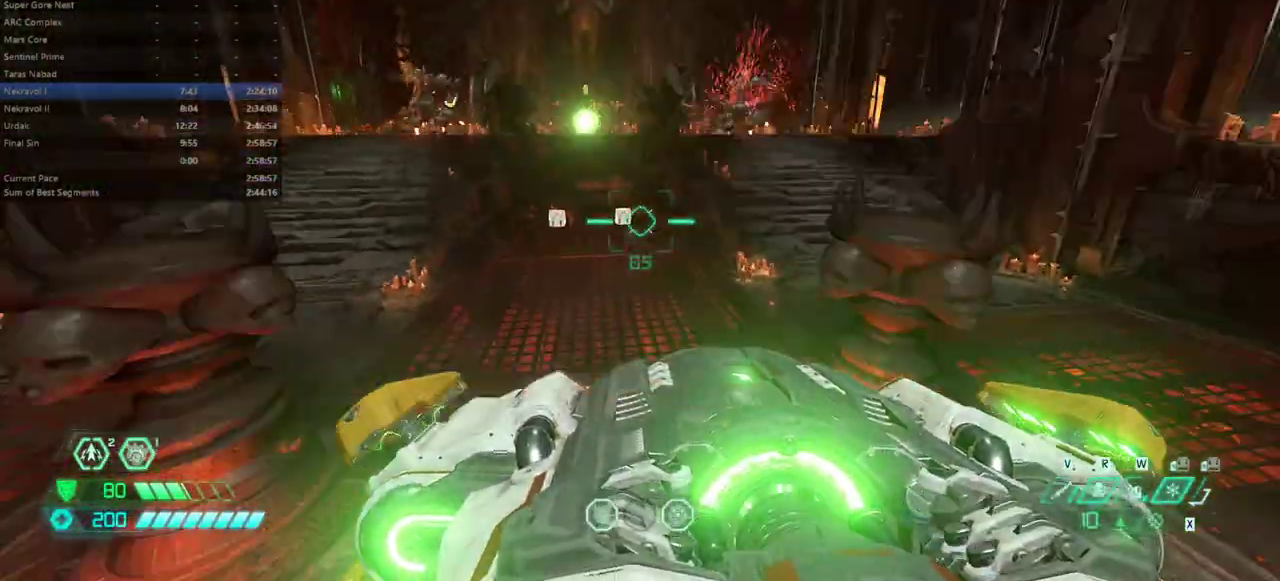
{"keys": [], "mouse": [], "events": []}
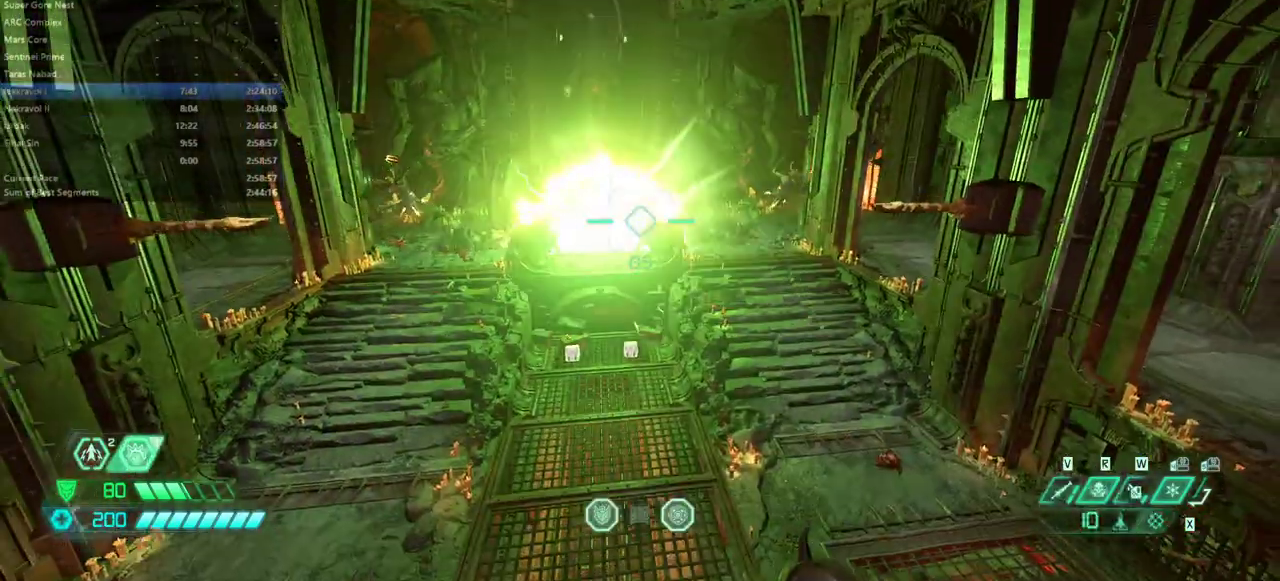
{"keys": ["tab"], "mouse": [], "events": [[500, "tab", "down"]]}
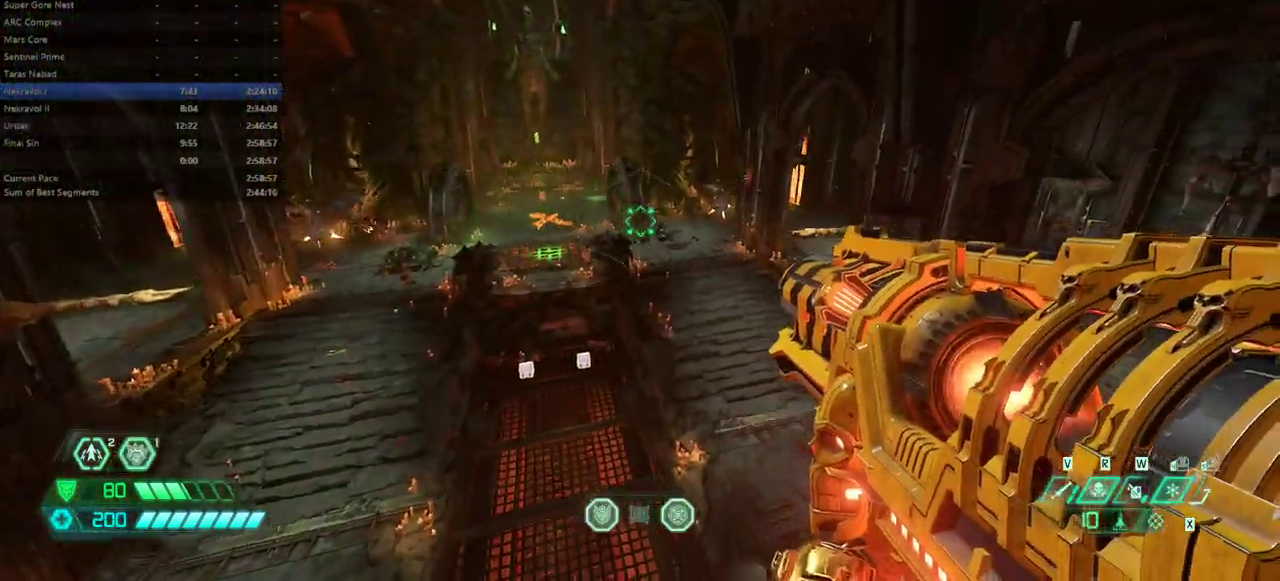
{"keys": [], "mouse": [], "events": [[100, "tab", "up"], [200, "e", "down"], [300, "e", "up"], [367, "e", "down"], [433, "e", "up"]]}
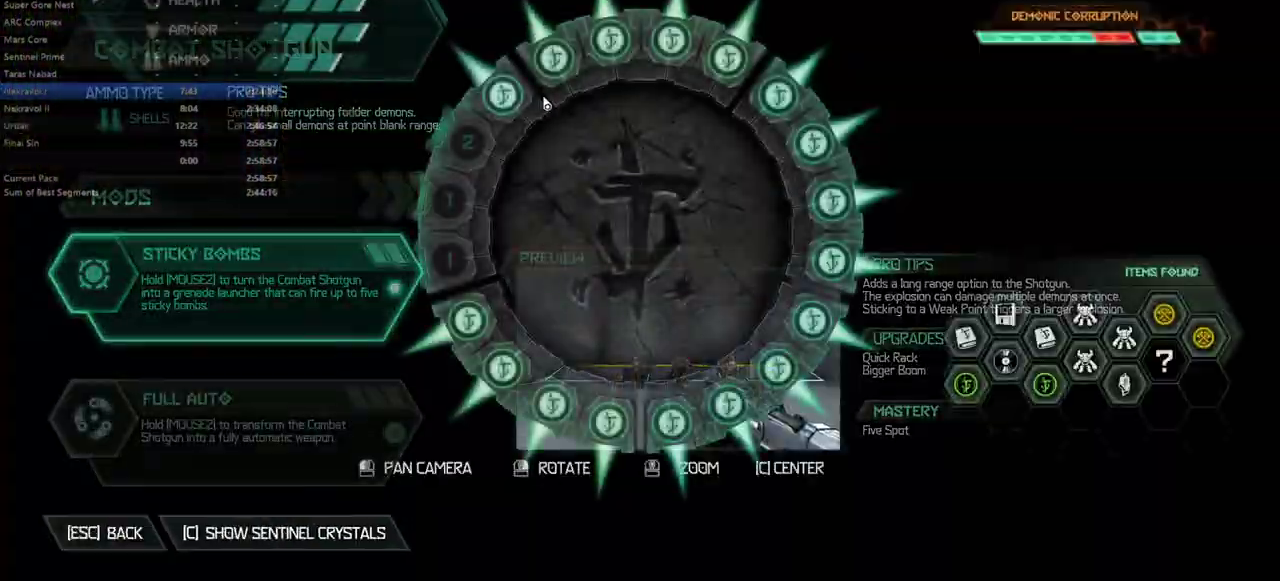
{"keys": [], "mouse": [], "events": [[200, "e", "down"], [267, "e", "up"]]}
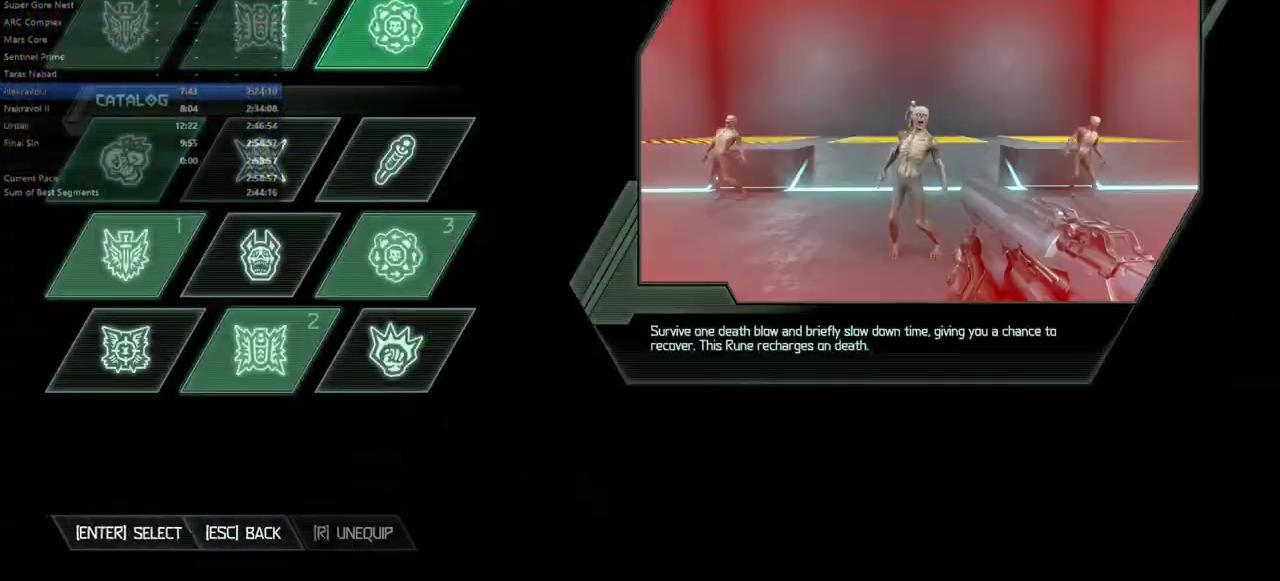
{"keys": [], "mouse": [], "events": [[367, "mouse_left", "down"], [467, "mouse_left", "up"]]}
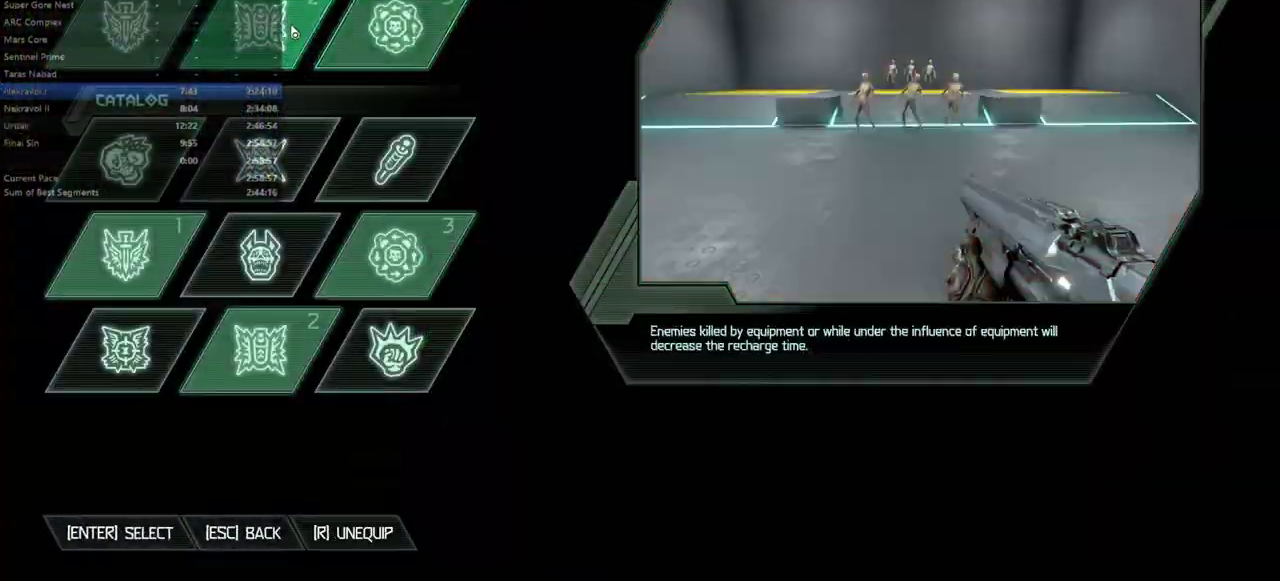
{"keys": [], "mouse": ["left"], "events": [[467, "mouse_left", "down"]]}
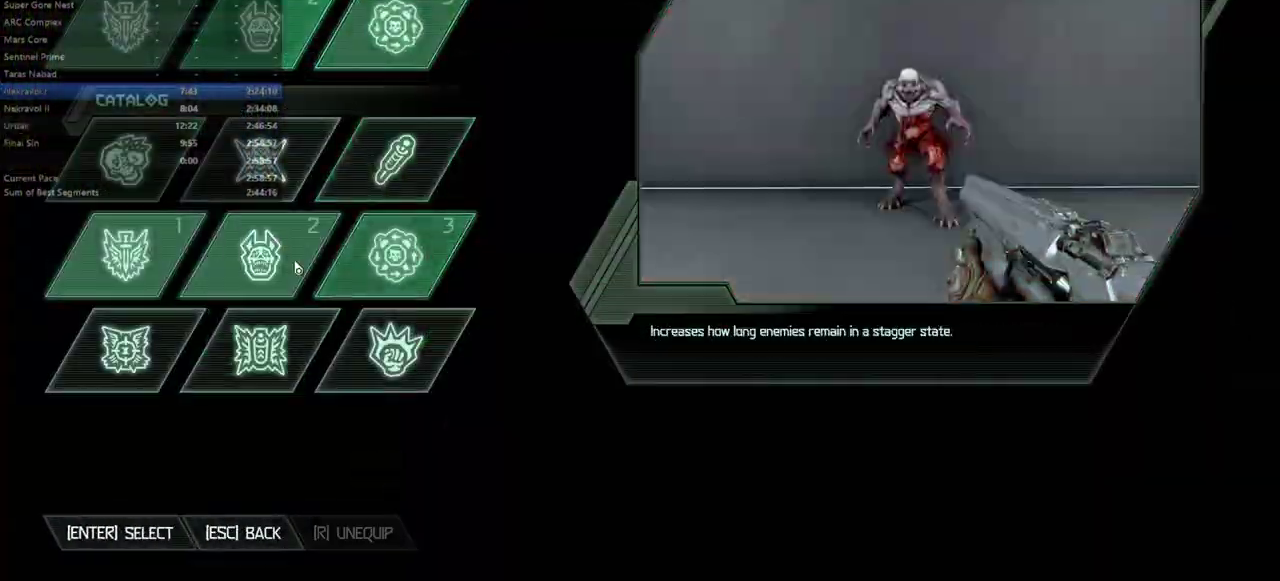
{"keys": [], "mouse": [], "events": [[67, "mouse_left", "up"], [333, "tab", "down"], [433, "tab", "up"]]}
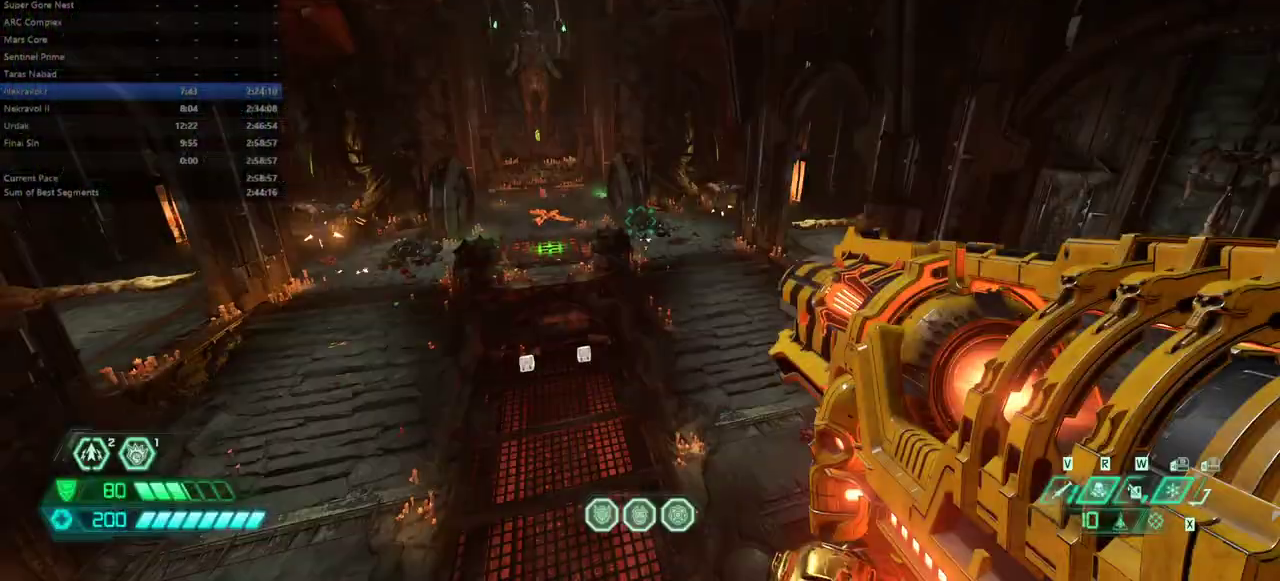
{"keys": [], "mouse": ["right"], "events": [[500, "mouse_right", "down"]]}
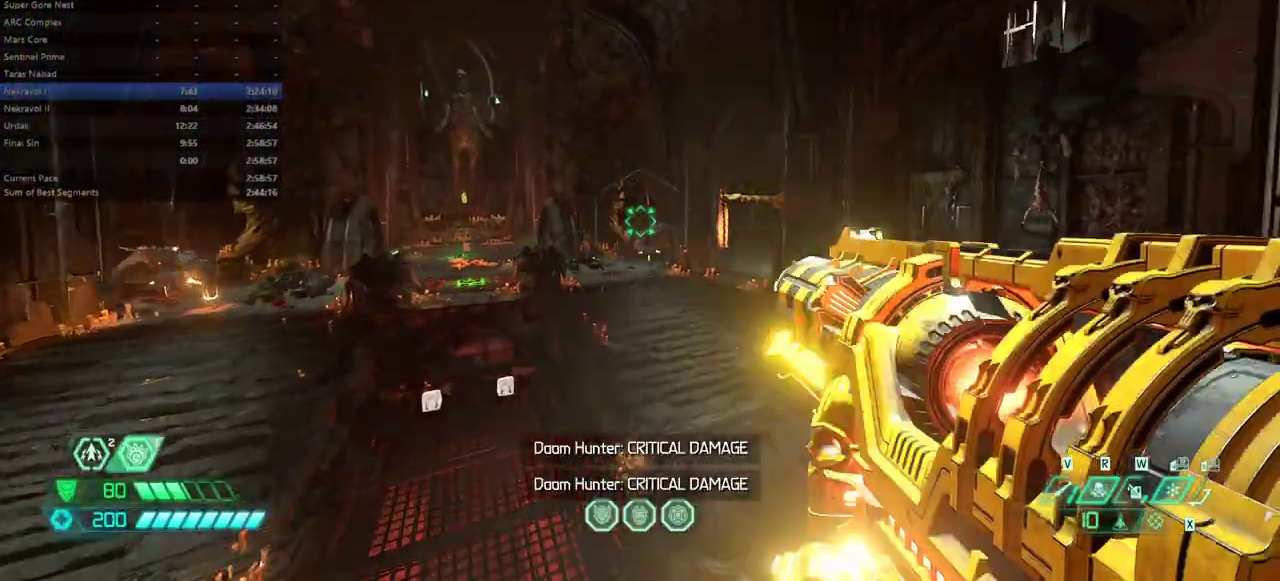
{"keys": [], "mouse": ["right"], "events": []}
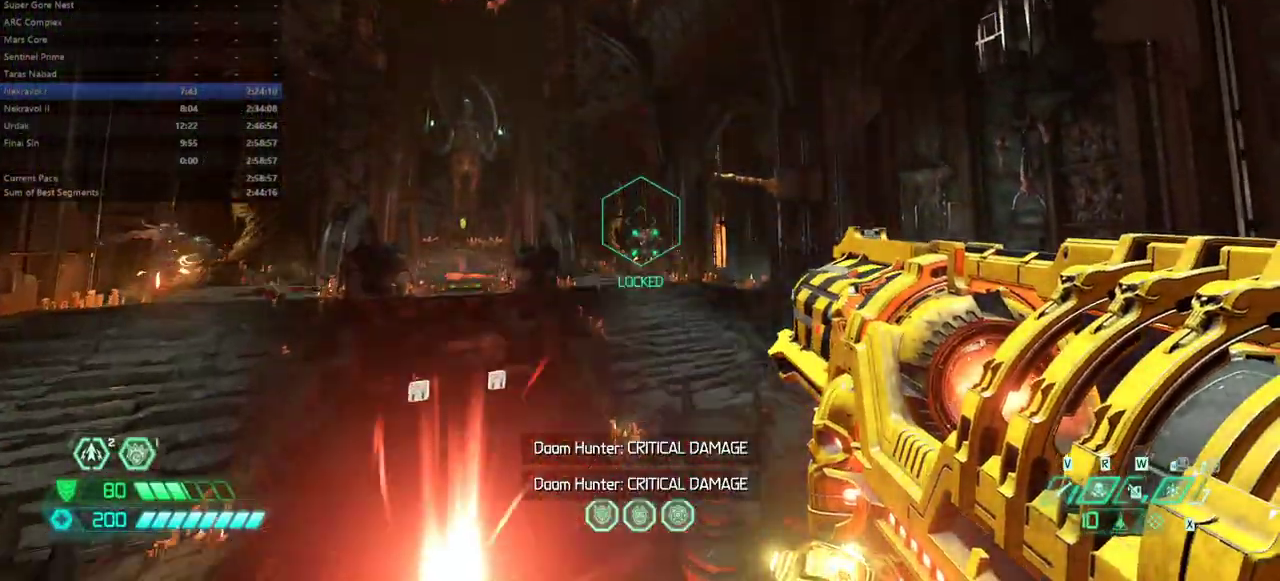
{"keys": [], "mouse": ["right"], "events": [[333, "mouse_left", "down"], [500, "mouse_left", "up"]]}
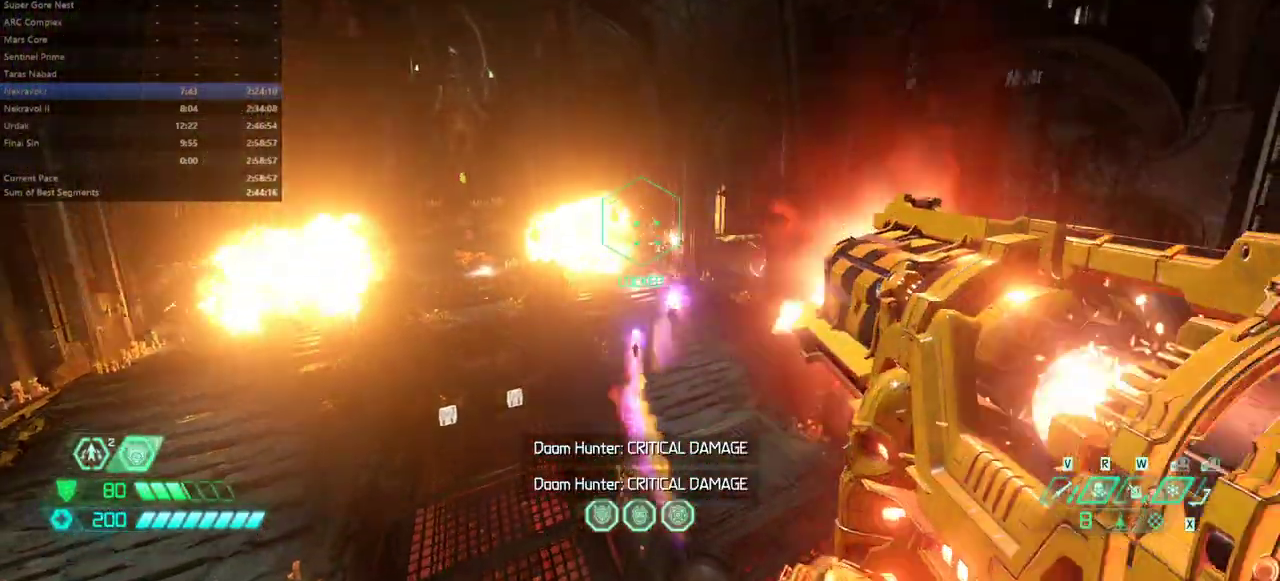
{"keys": ["e", "f"], "mouse": [], "events": [[67, "mouse_right", "up"], [267, "2", "down"], [333, "2", "up"], [400, "f", "down"], [500, "e", "down"]]}
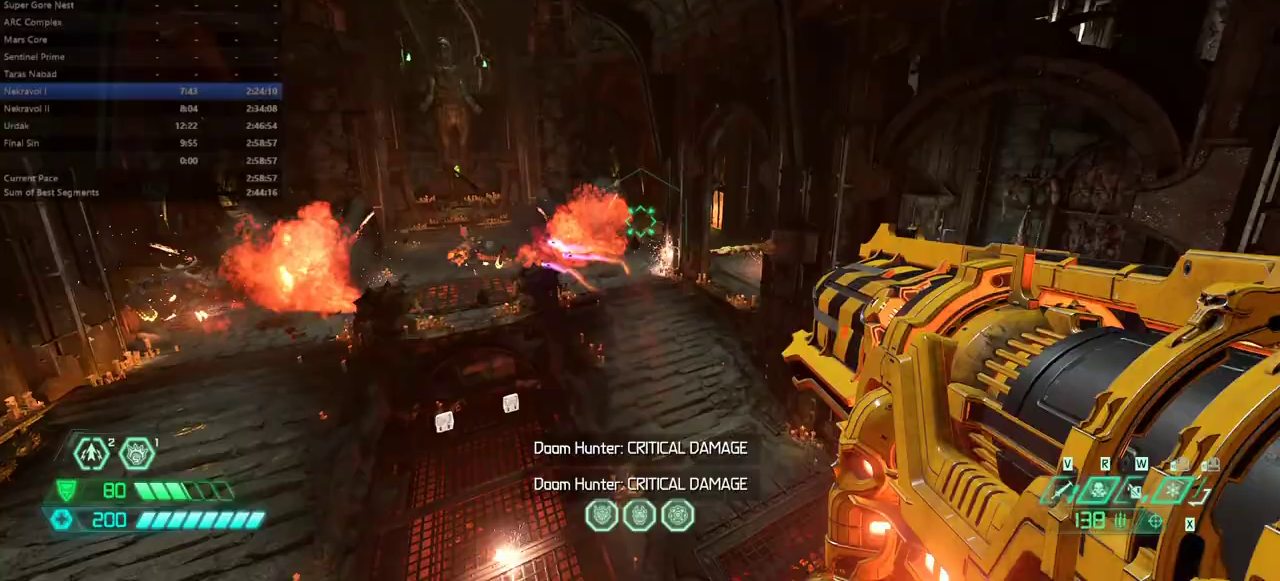
{"keys": ["e", "f"], "mouse": [], "events": []}
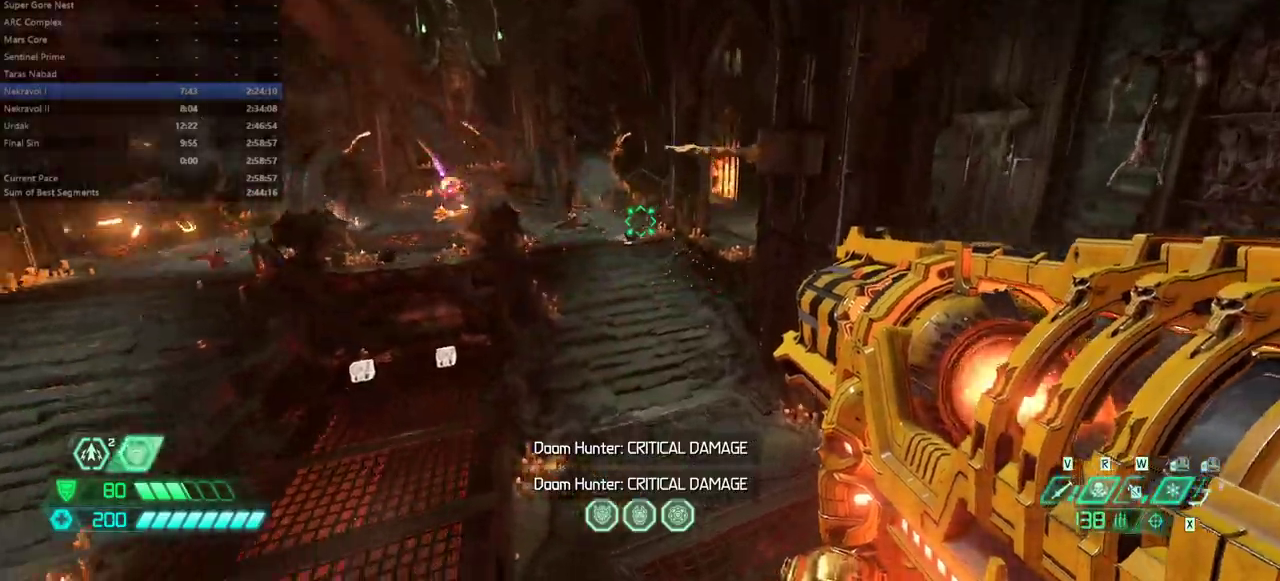
{"keys": ["e"], "mouse": [], "events": [[100, "shift", "down"], [267, "shift", "up"], [300, "f", "up"]]}
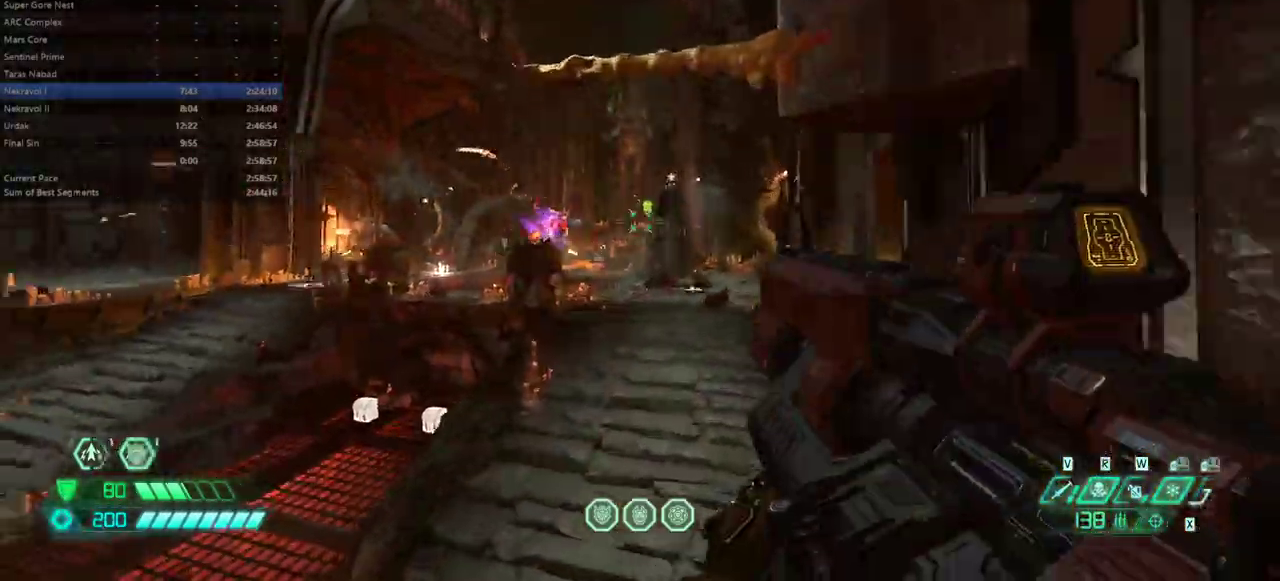
{"keys": ["e", "f"], "mouse": ["left", "right"], "events": [[133, "shift", "down"], [267, "shift", "up"], [467, "f", "down"], [467, "mouse_right", "down"], [500, "mouse_left", "down"]]}
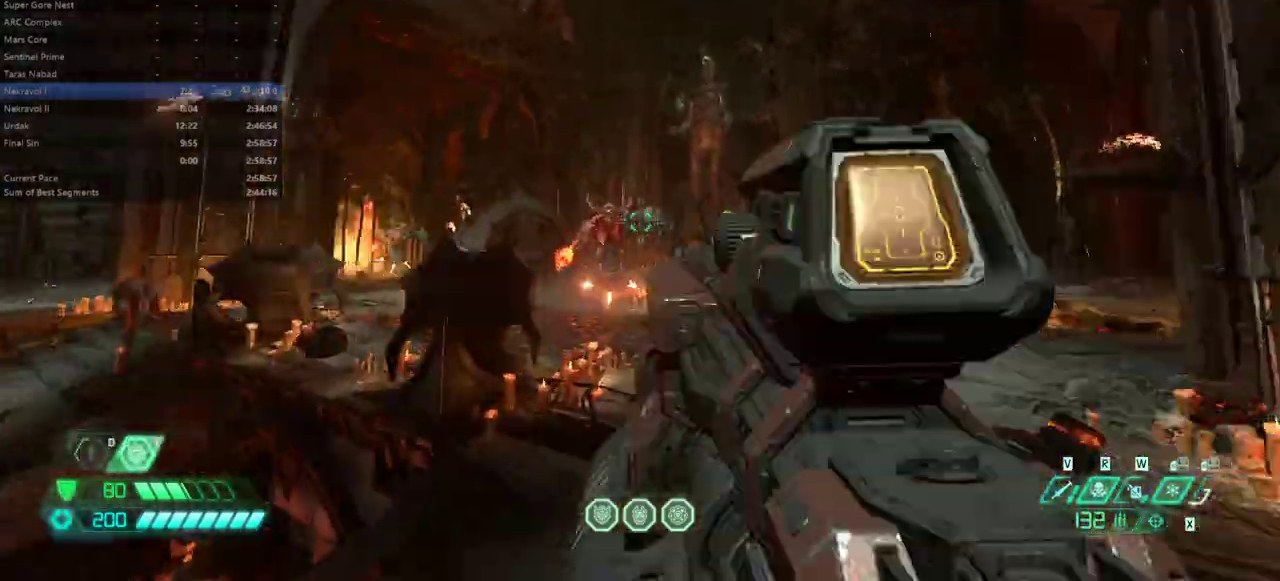
{"keys": ["e", "f"], "mouse": [], "events": [[100, "mouse_left", "up"], [100, "mouse_right", "up"]]}
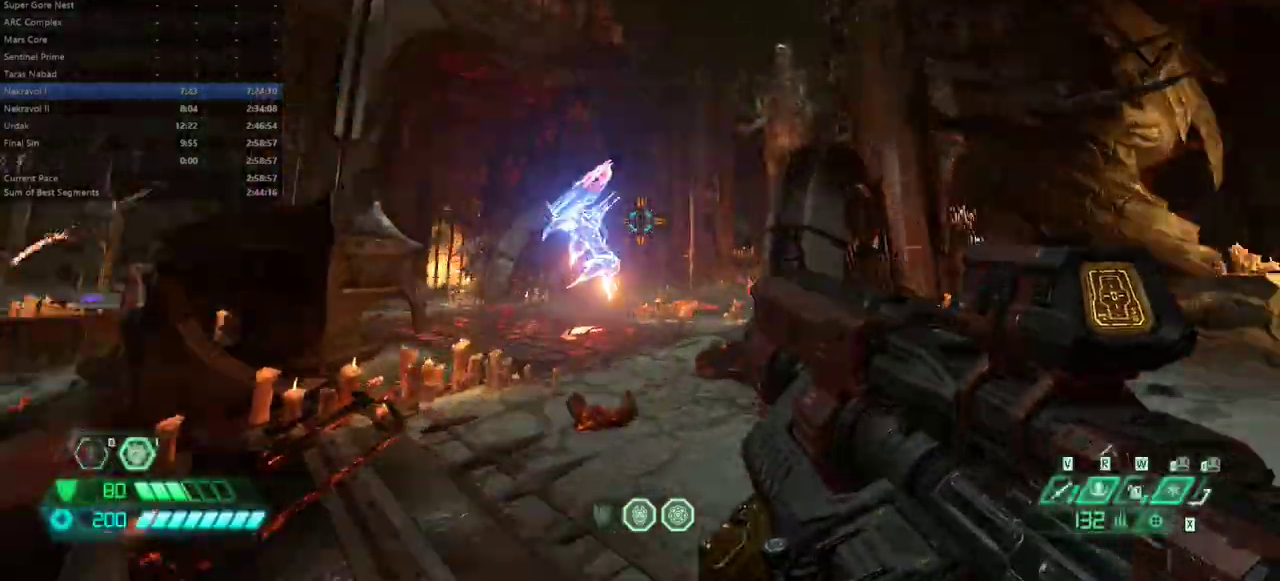
{"keys": ["e"], "mouse": [], "events": [[67, "shift", "down"], [167, "shift", "up"], [200, "f", "up"]]}
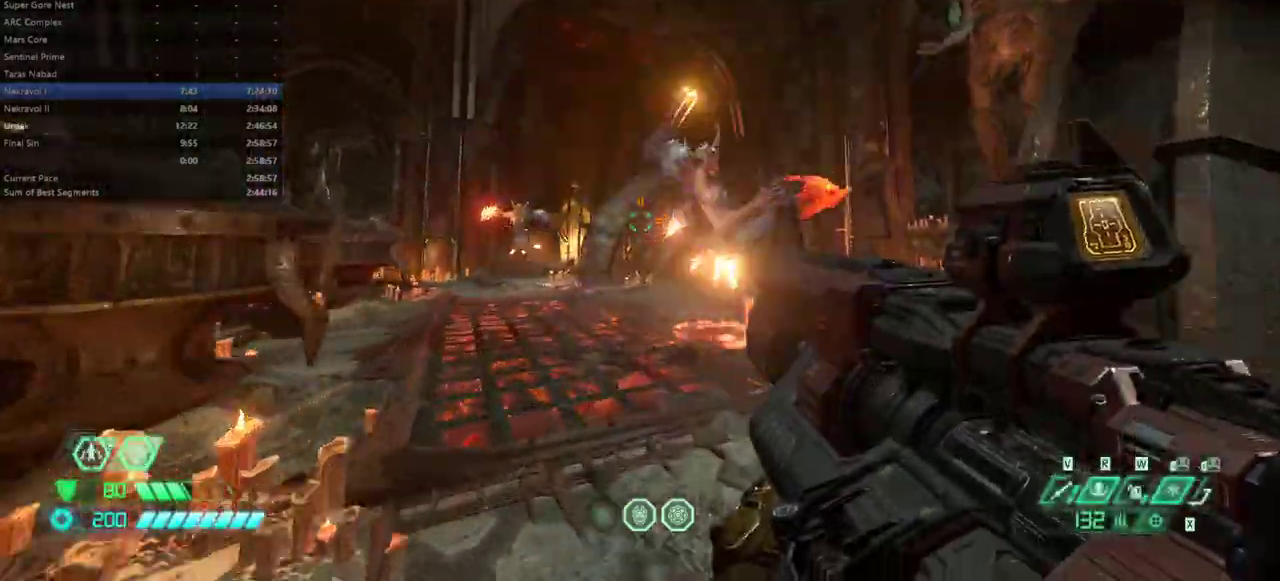
{"keys": ["e", "s"], "mouse": [], "events": [[133, "s", "down"]]}
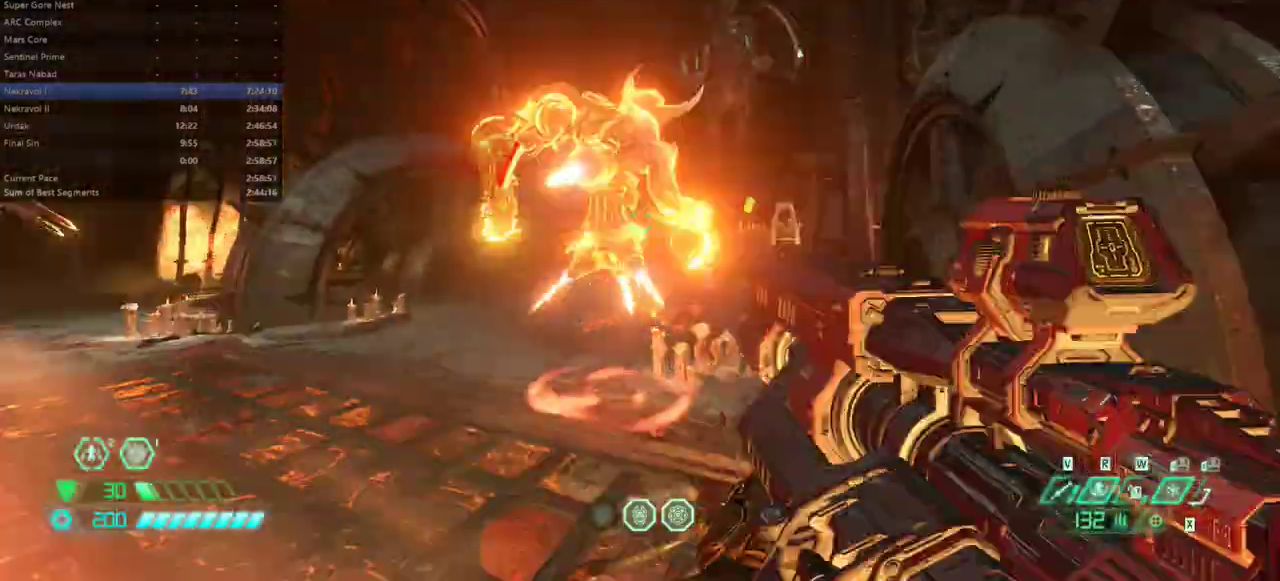
{"keys": ["s"], "mouse": [], "events": [[300, "e", "up"]]}
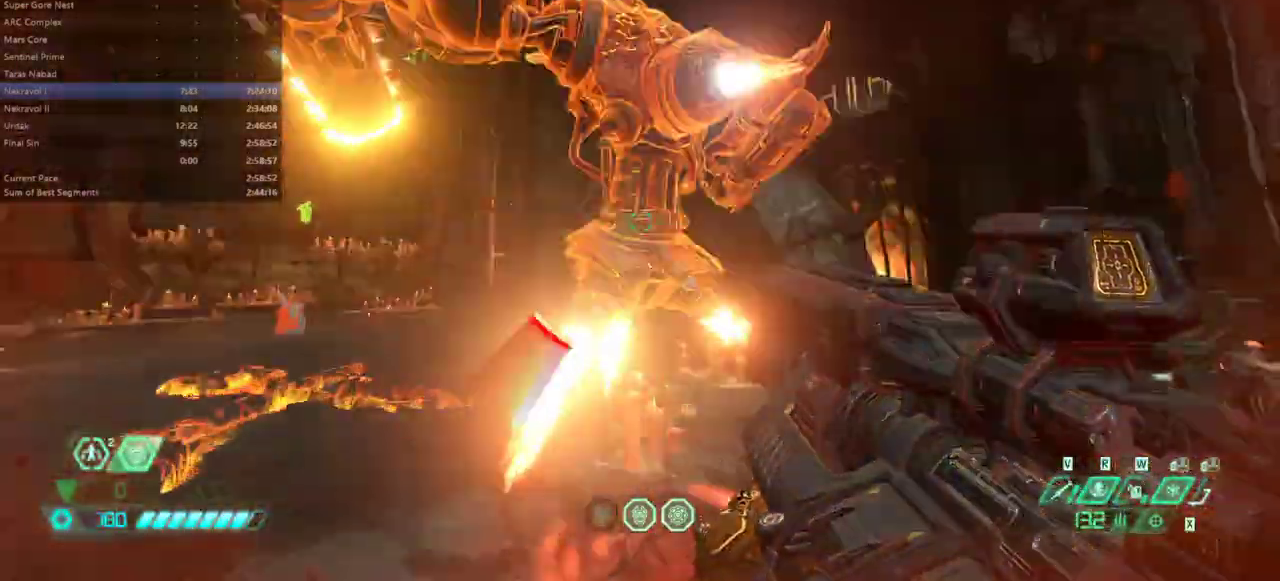
{"keys": [], "mouse": [], "events": [[67, "s", "up"], [433, "g", "down"], [500, "g", "up"]]}
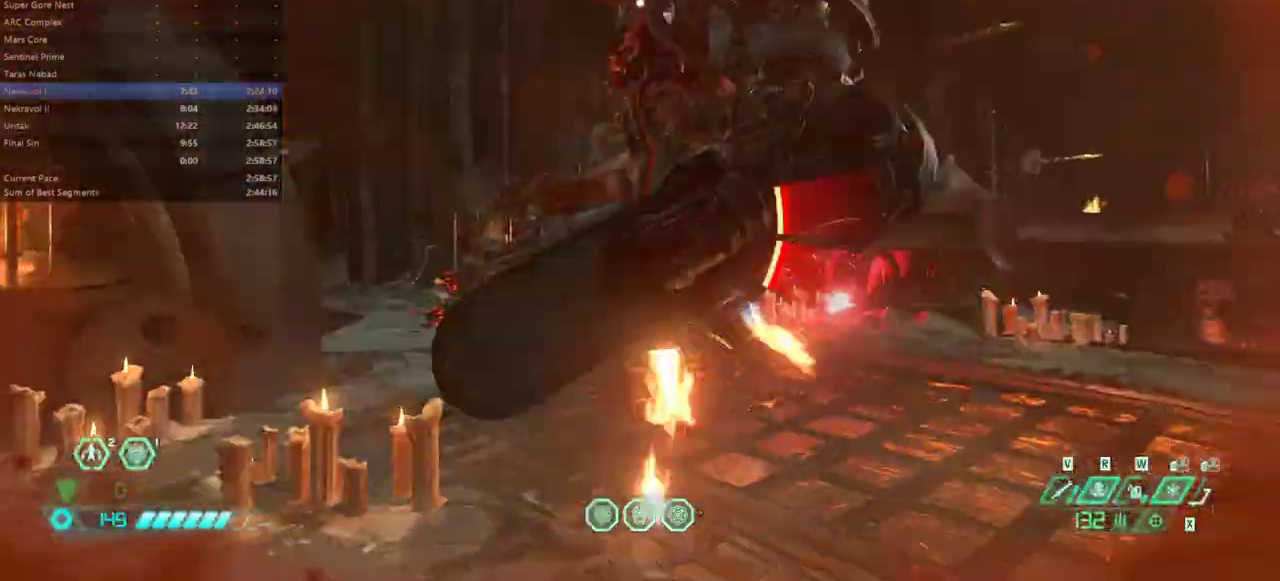
{"keys": [], "mouse": [], "events": []}